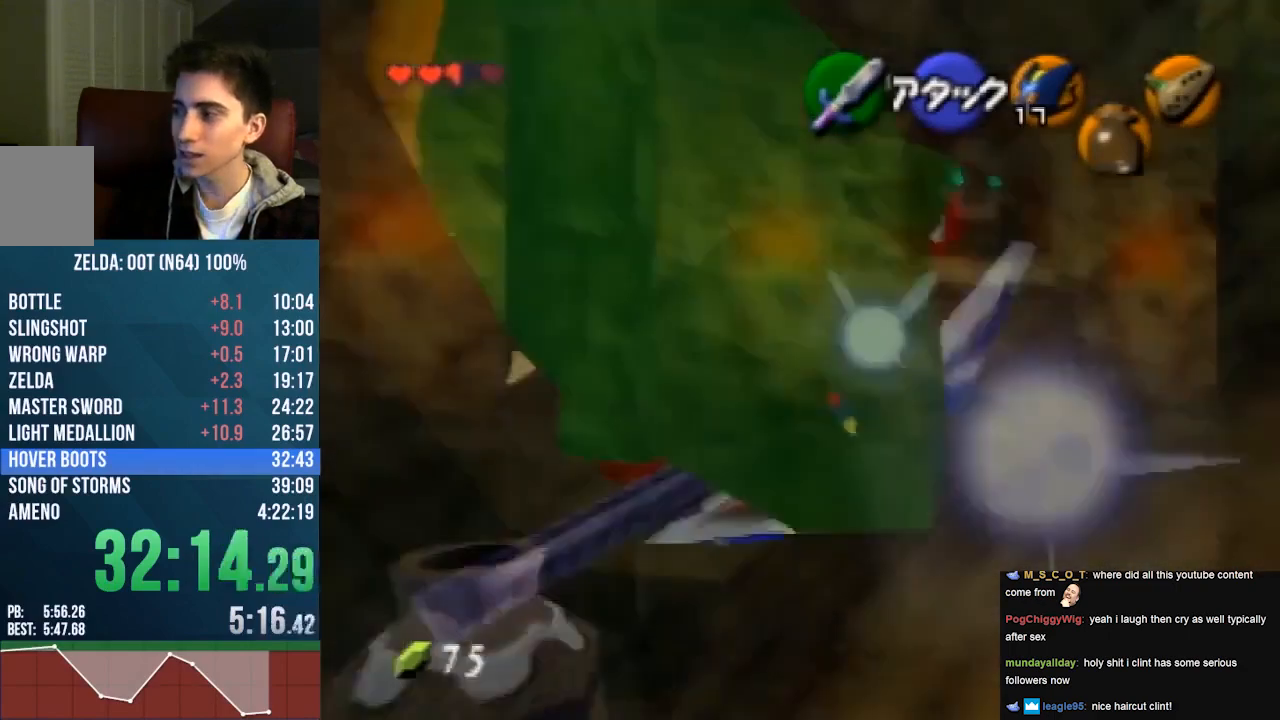
Gameplay with a controller (Nintendo layout); each line is a JSON object with the inputs held at the frame after it. "events" lists button and stick changes between this image and that frame as [ms after this image, input, new state], when the widget could be followed in between. Not read: L1 L3 R1 R3.
{"buttons": [], "left_stick": "up", "events": [[267, "A", "up"]]}
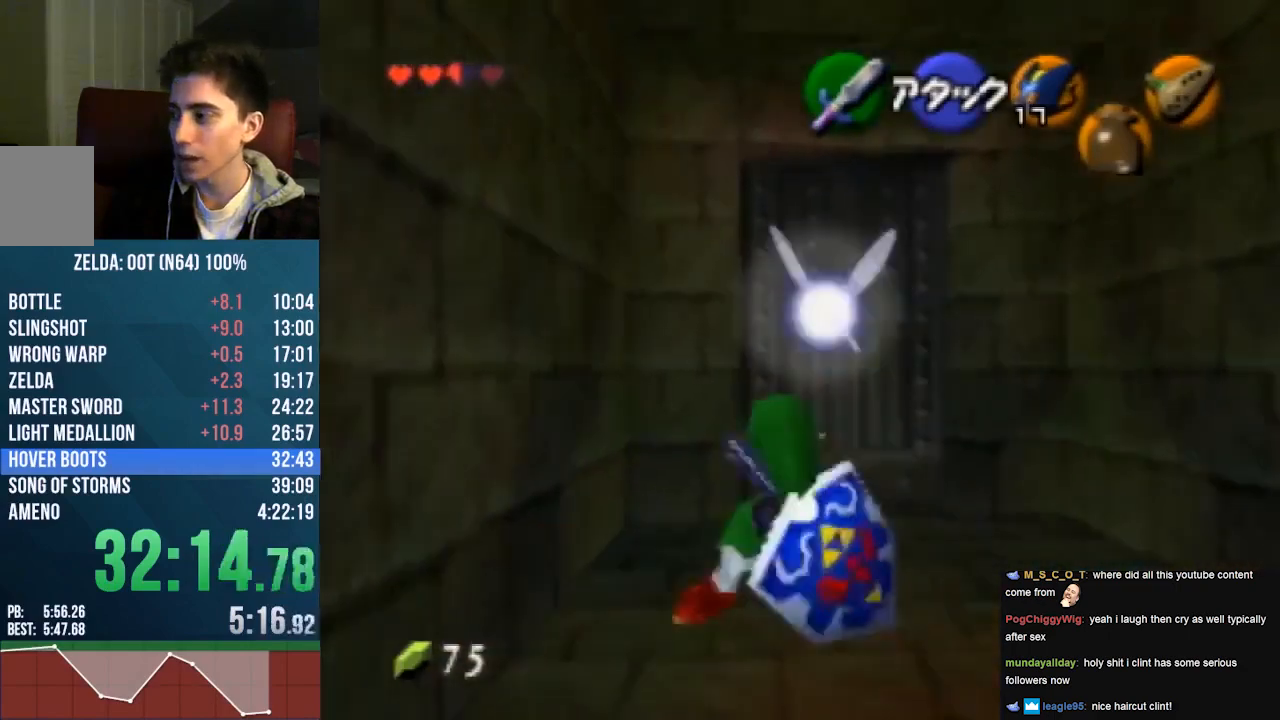
{"buttons": ["A"], "left_stick": "up", "events": [[333, "A", "down"], [400, "A", "up"], [467, "A", "down"]]}
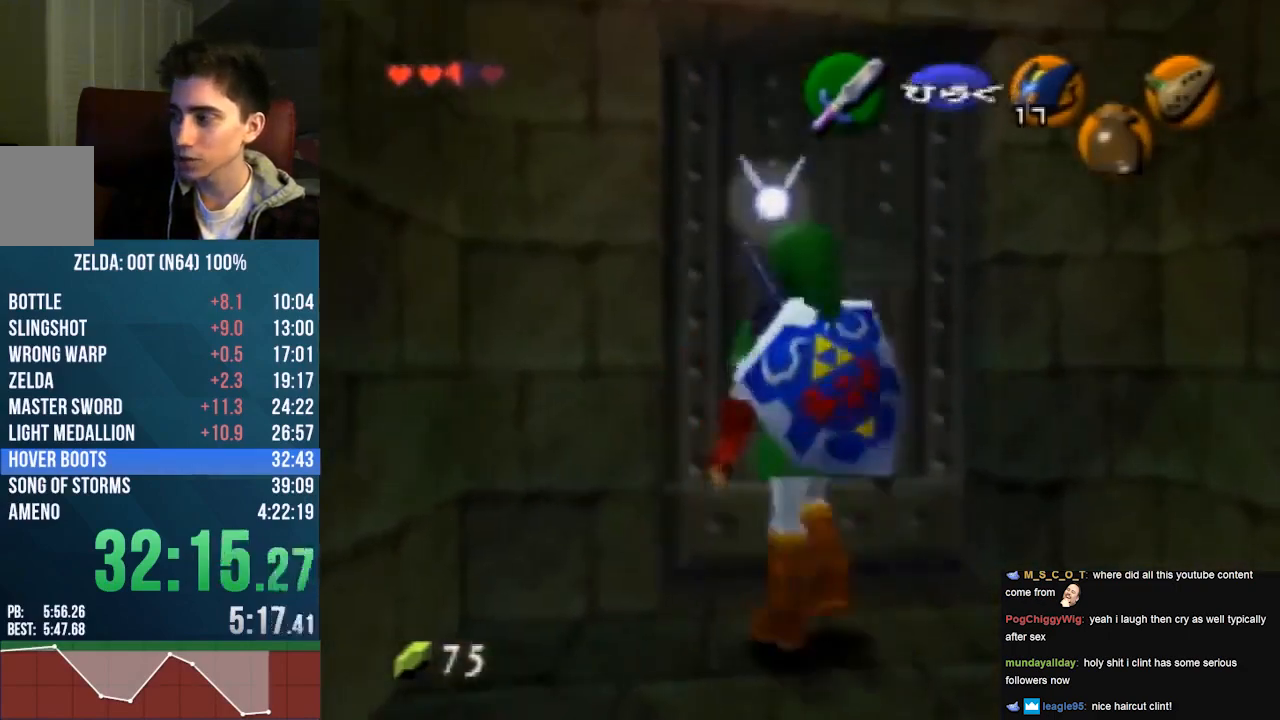
{"buttons": [], "left_stick": "center", "events": [[67, "A", "up"], [133, "left_stick", "center"]]}
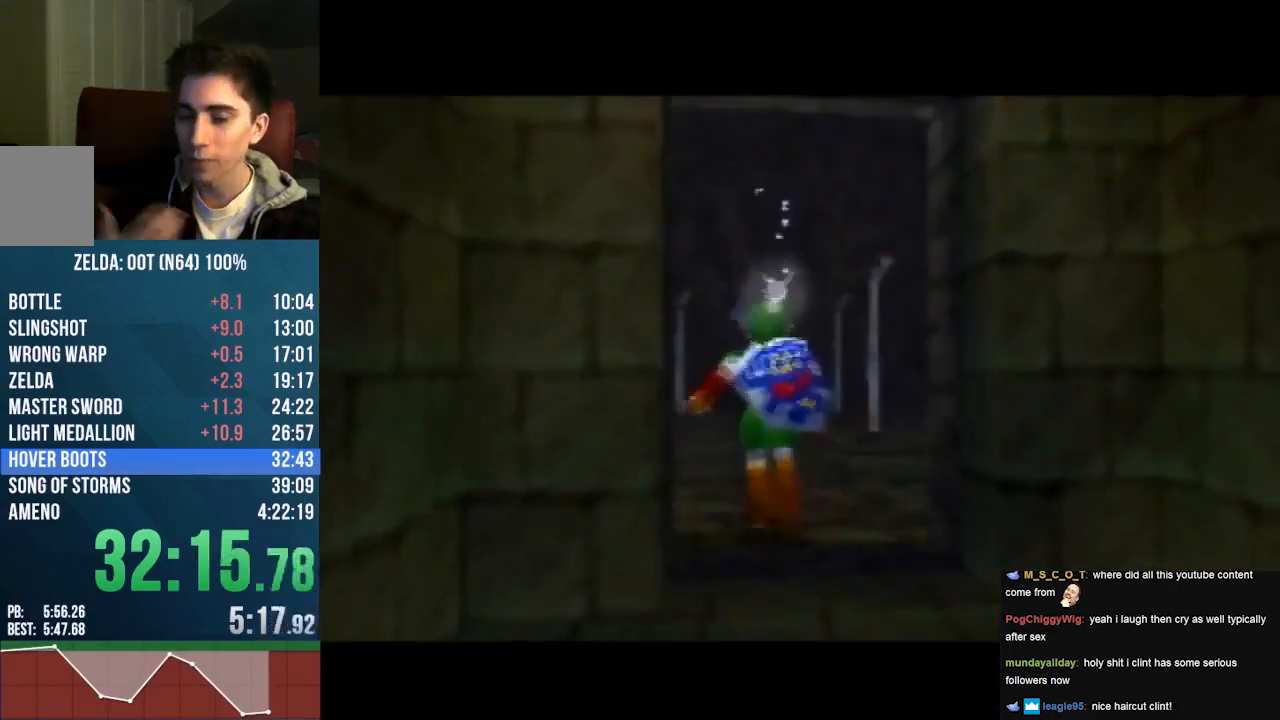
{"buttons": [], "left_stick": "center", "events": []}
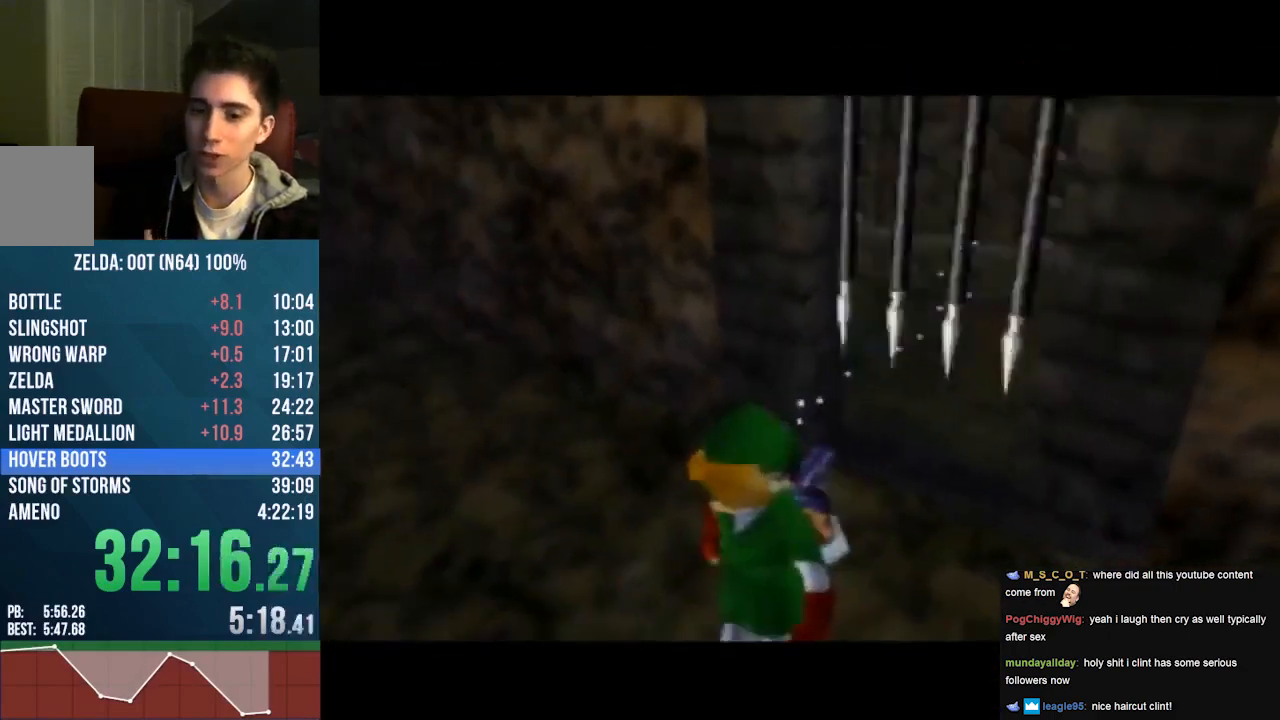
{"buttons": [], "left_stick": "up", "events": [[400, "left_stick", "up"]]}
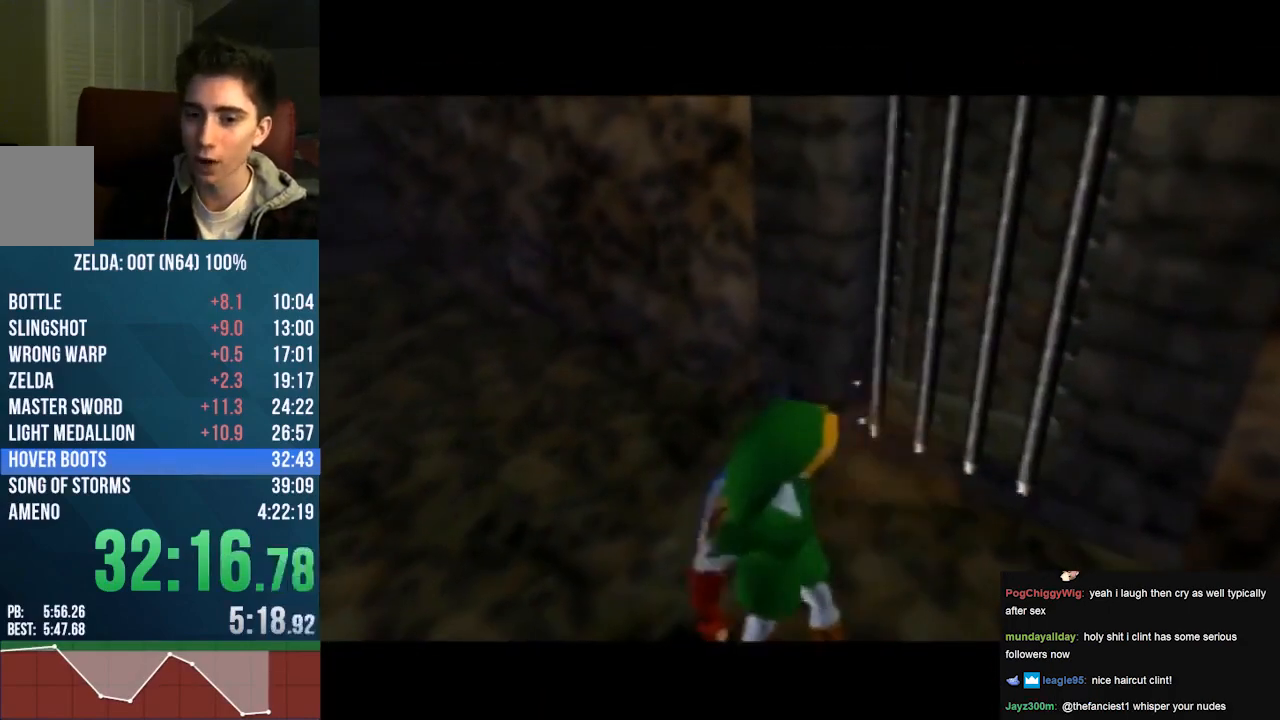
{"buttons": [], "left_stick": "up", "events": []}
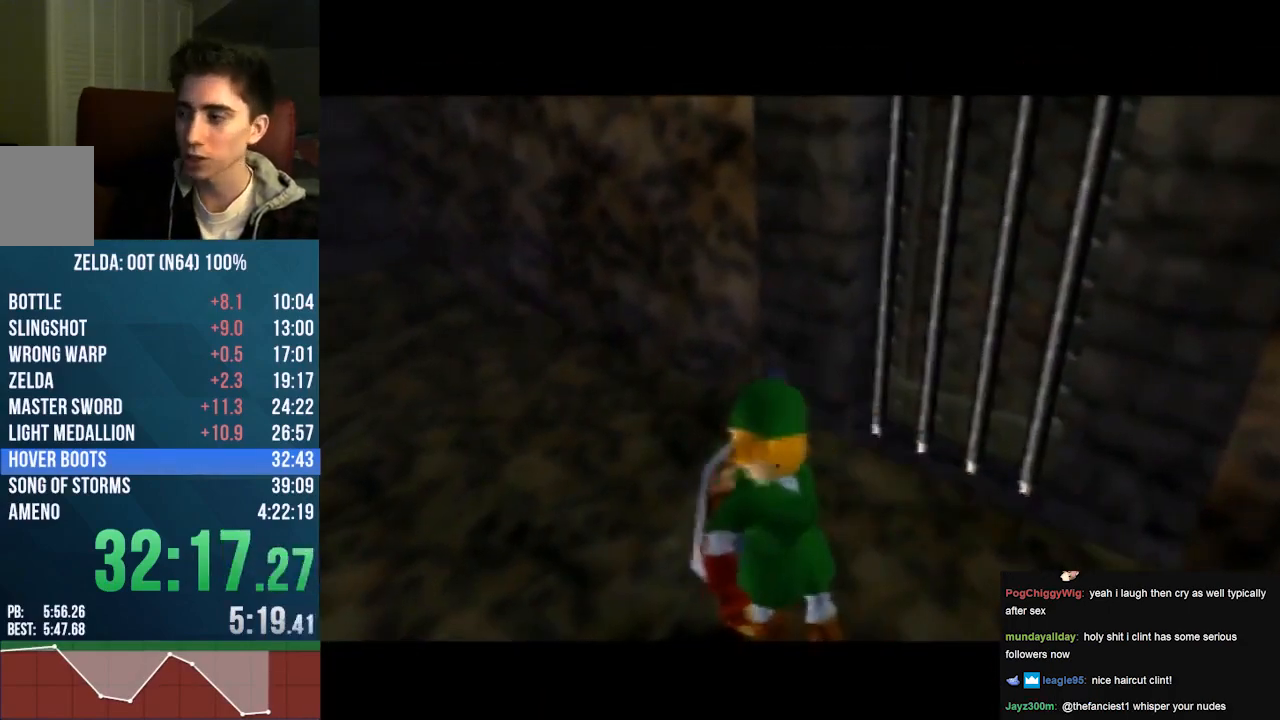
{"buttons": [], "left_stick": "up", "events": []}
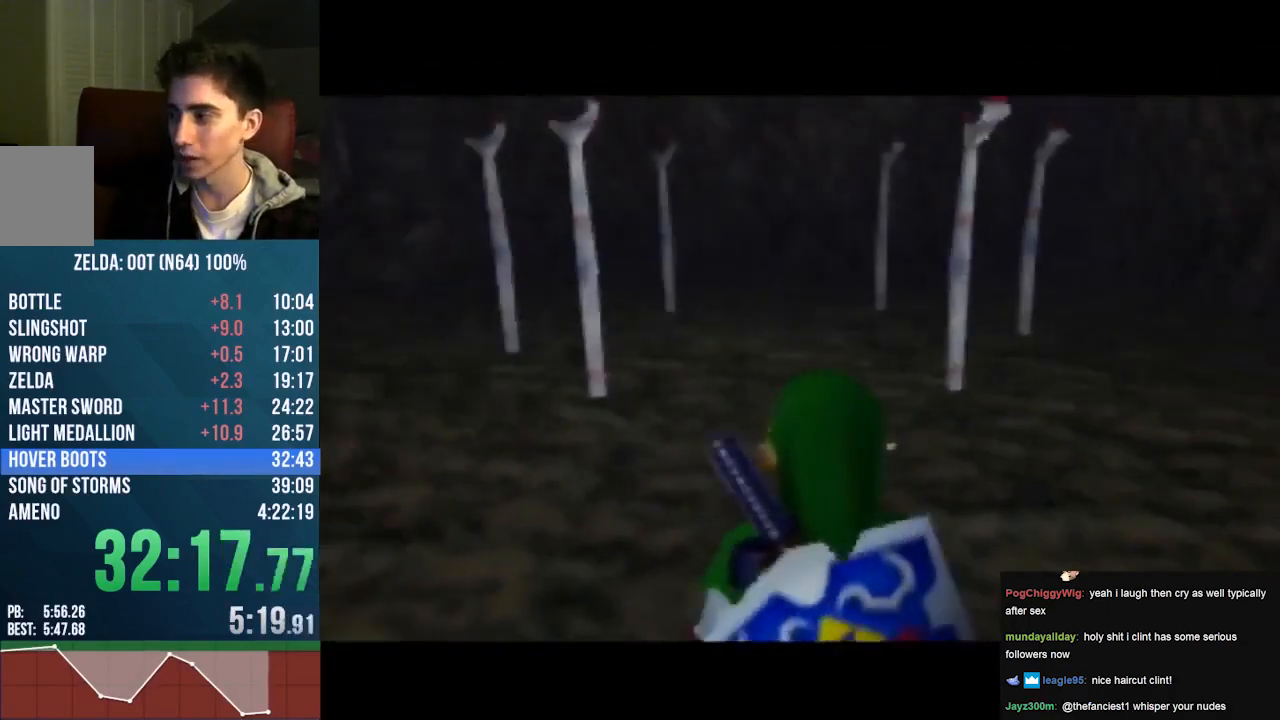
{"buttons": ["B"], "left_stick": "up", "events": [[333, "B", "down"]]}
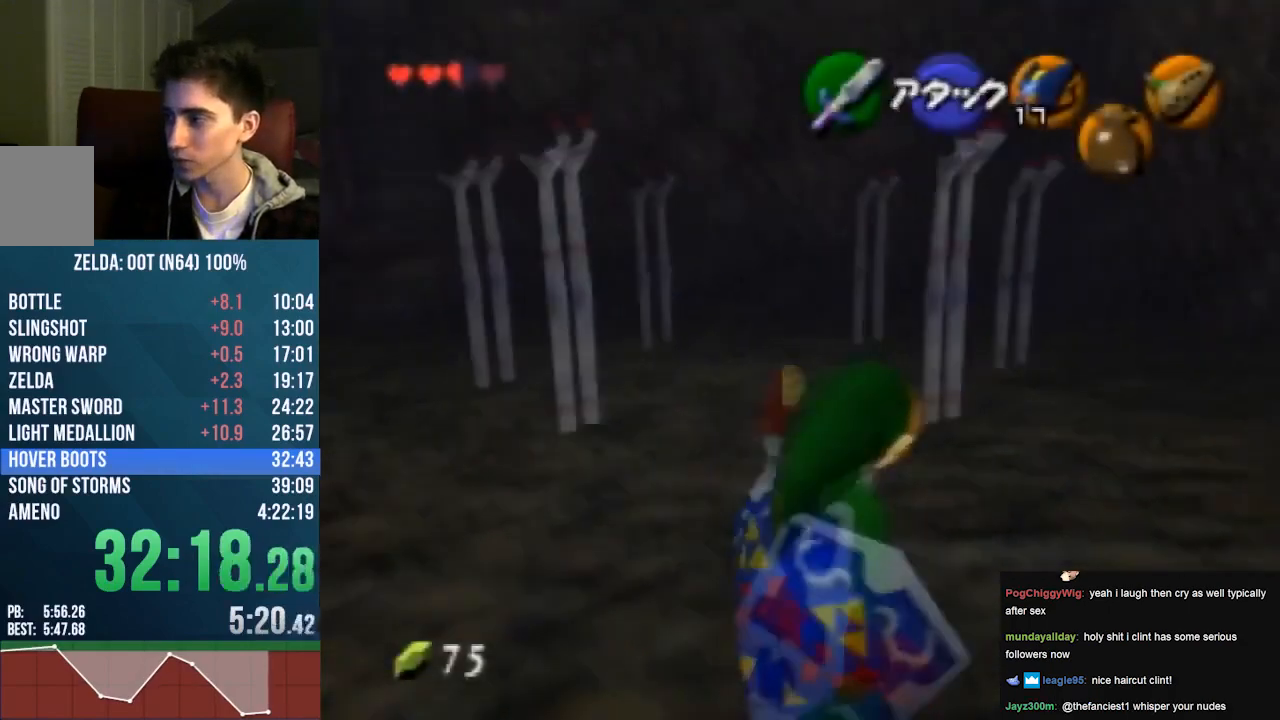
{"buttons": [], "left_stick": "up", "events": [[33, "B", "up"]]}
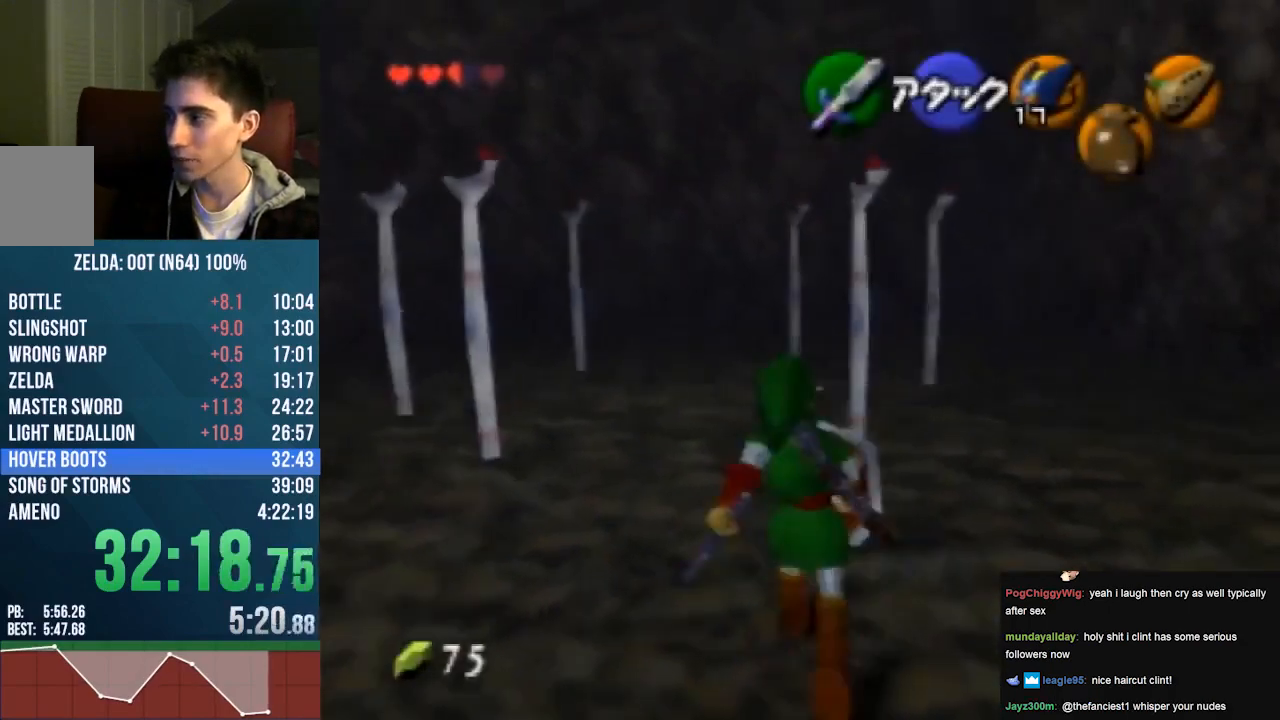
{"buttons": [], "left_stick": "down", "events": [[67, "Z", "down"], [167, "A", "down"], [367, "A", "up"], [367, "Z", "up"], [433, "left_stick", "down"]]}
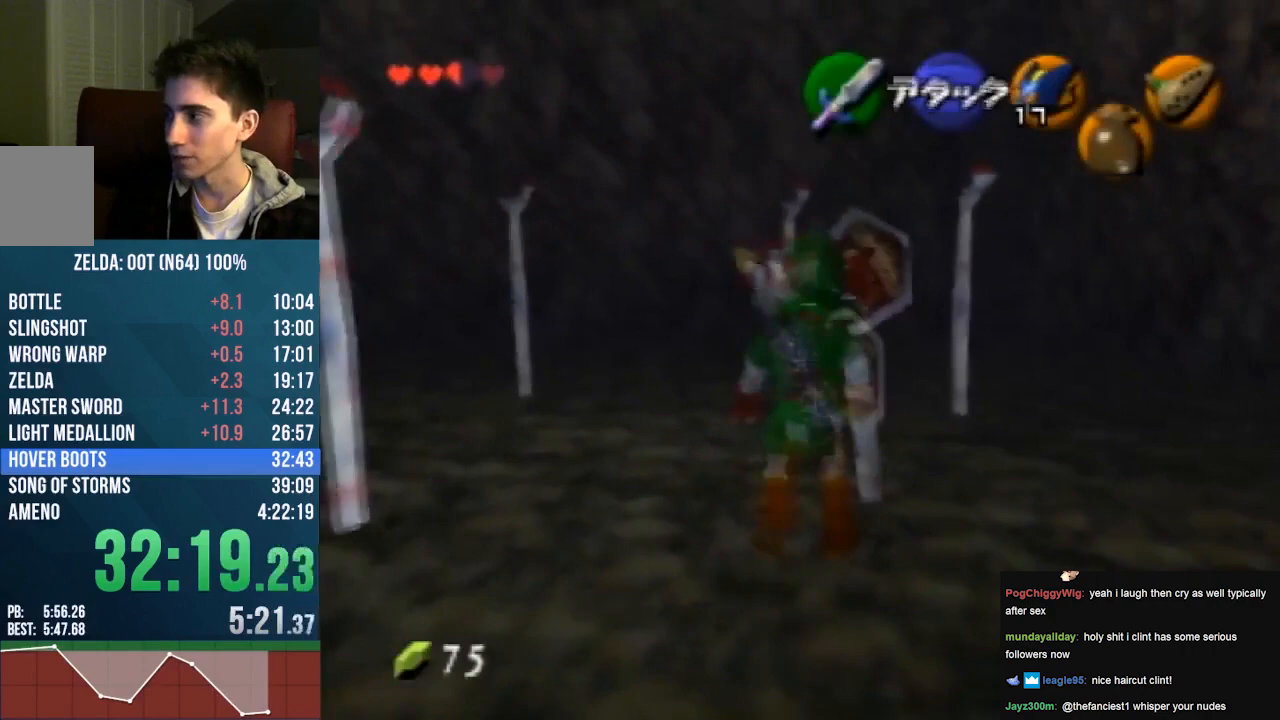
{"buttons": [], "left_stick": "right", "events": [[400, "left_stick", "down-right"], [500, "left_stick", "right"]]}
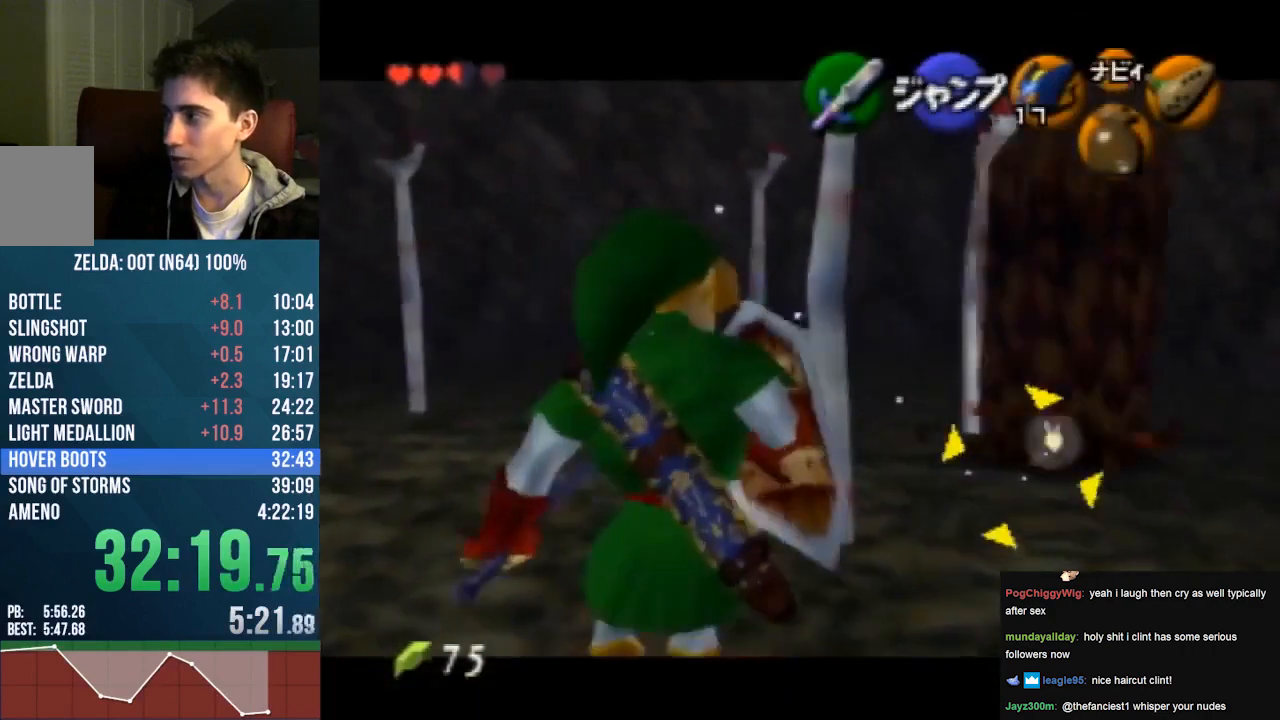
{"buttons": [], "left_stick": "right", "events": [[133, "A", "down"], [233, "A", "up"], [300, "A", "down"], [467, "A", "up"]]}
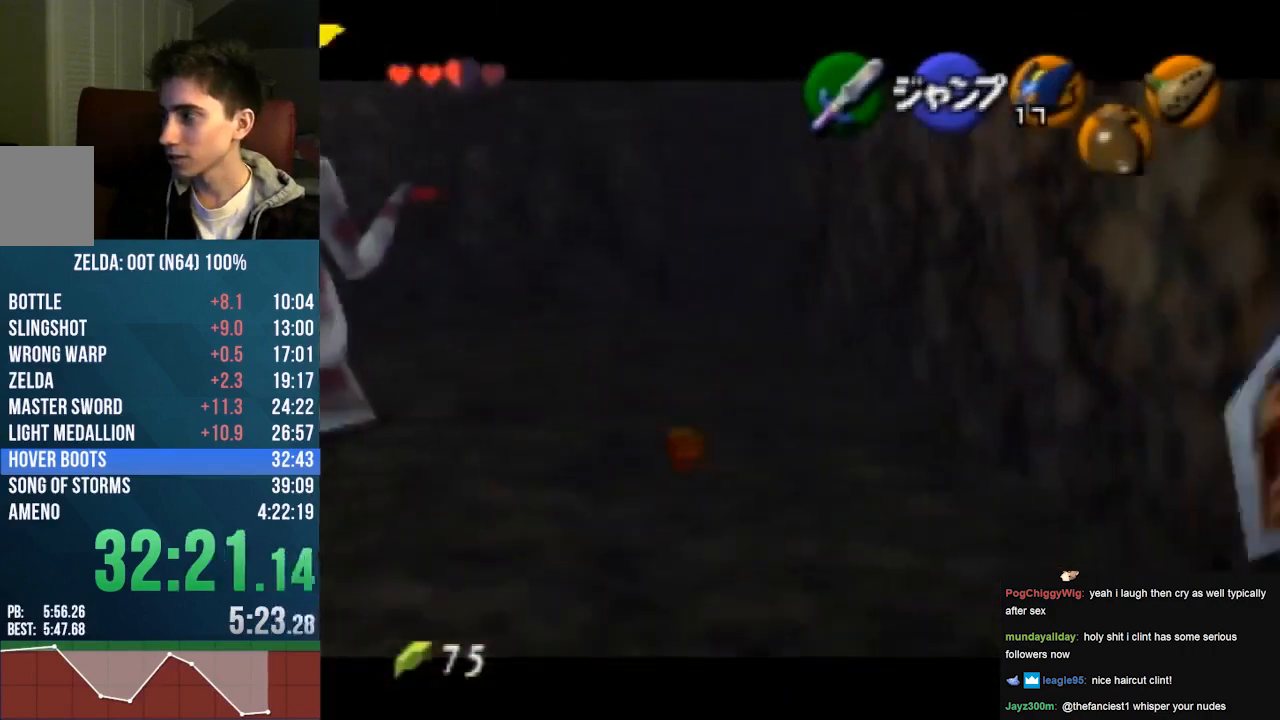
{"buttons": [], "left_stick": "center", "events": [[100, "left_stick", "down"], [500, "left_stick", "center"]]}
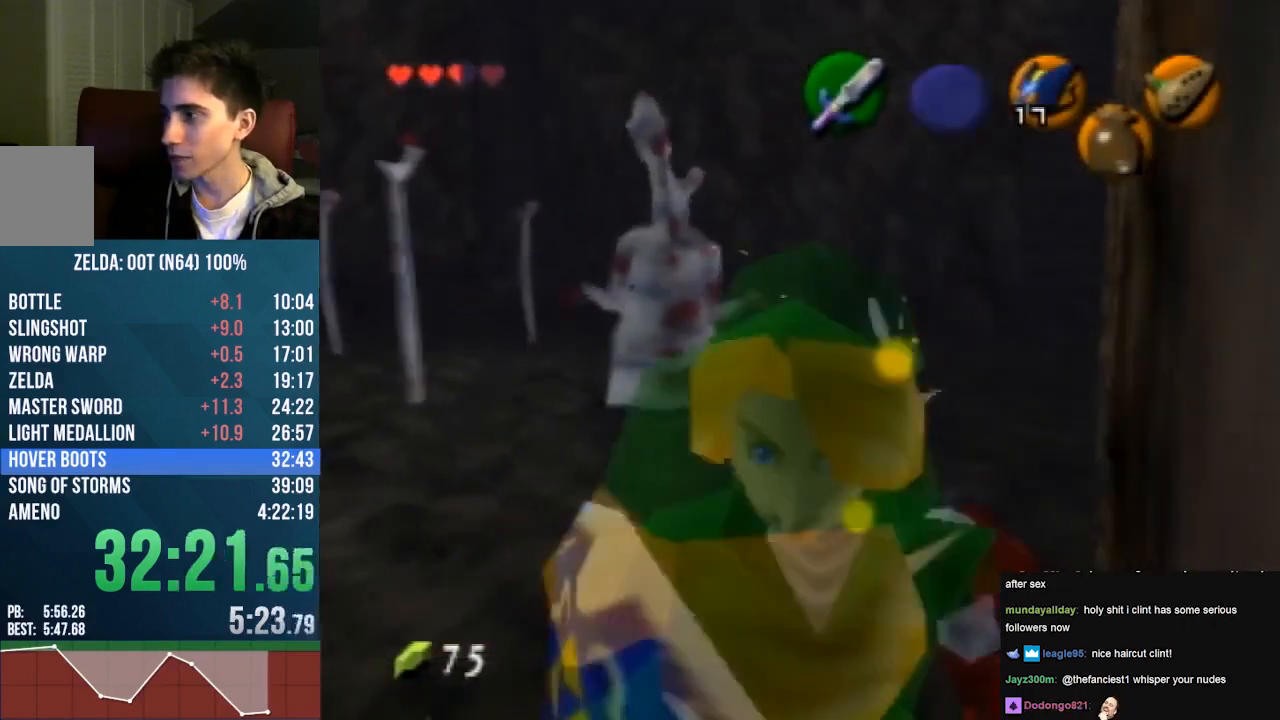
{"buttons": [], "left_stick": "center", "events": [[333, "left_stick", "up"], [467, "left_stick", "center"]]}
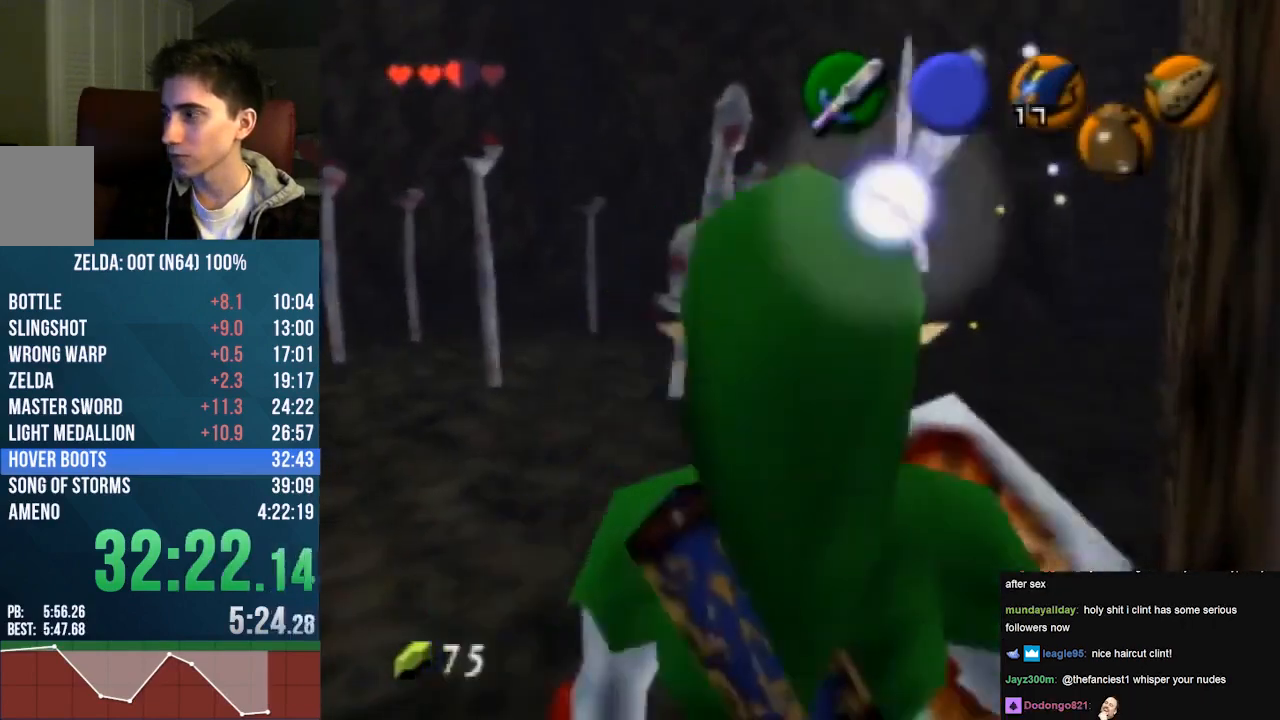
{"buttons": [], "left_stick": "center", "events": []}
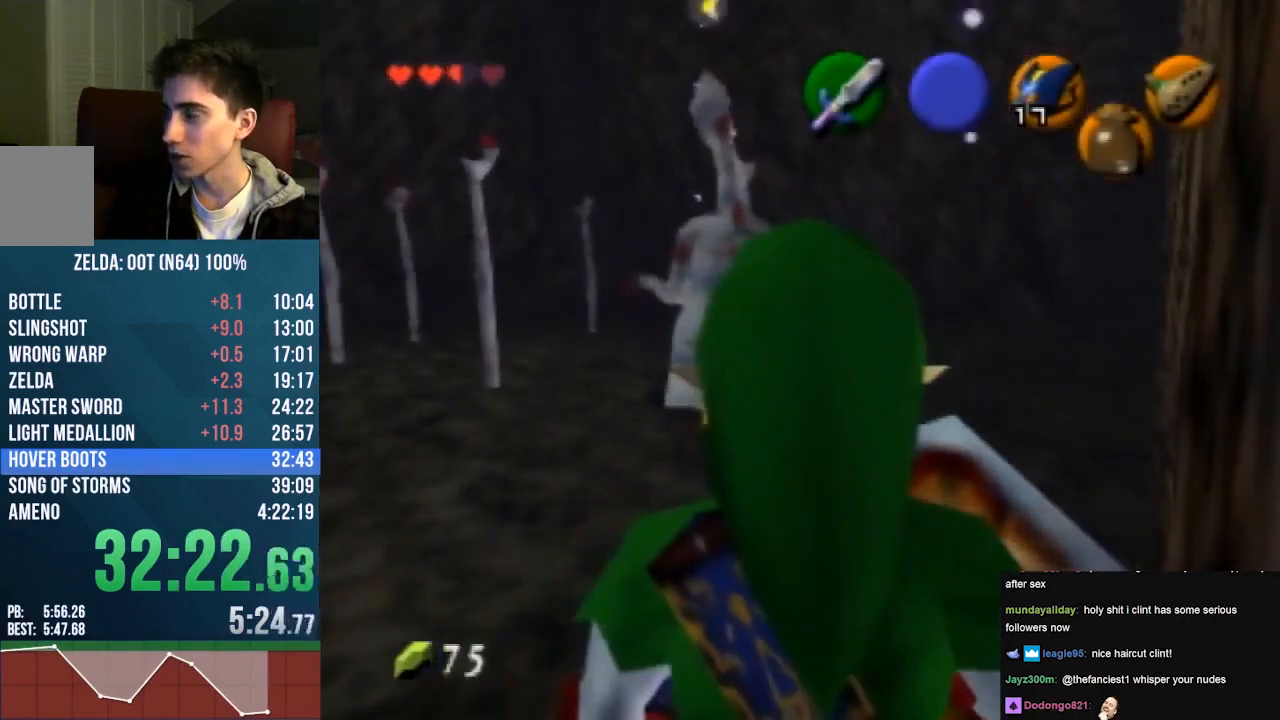
{"buttons": [], "left_stick": "center", "events": []}
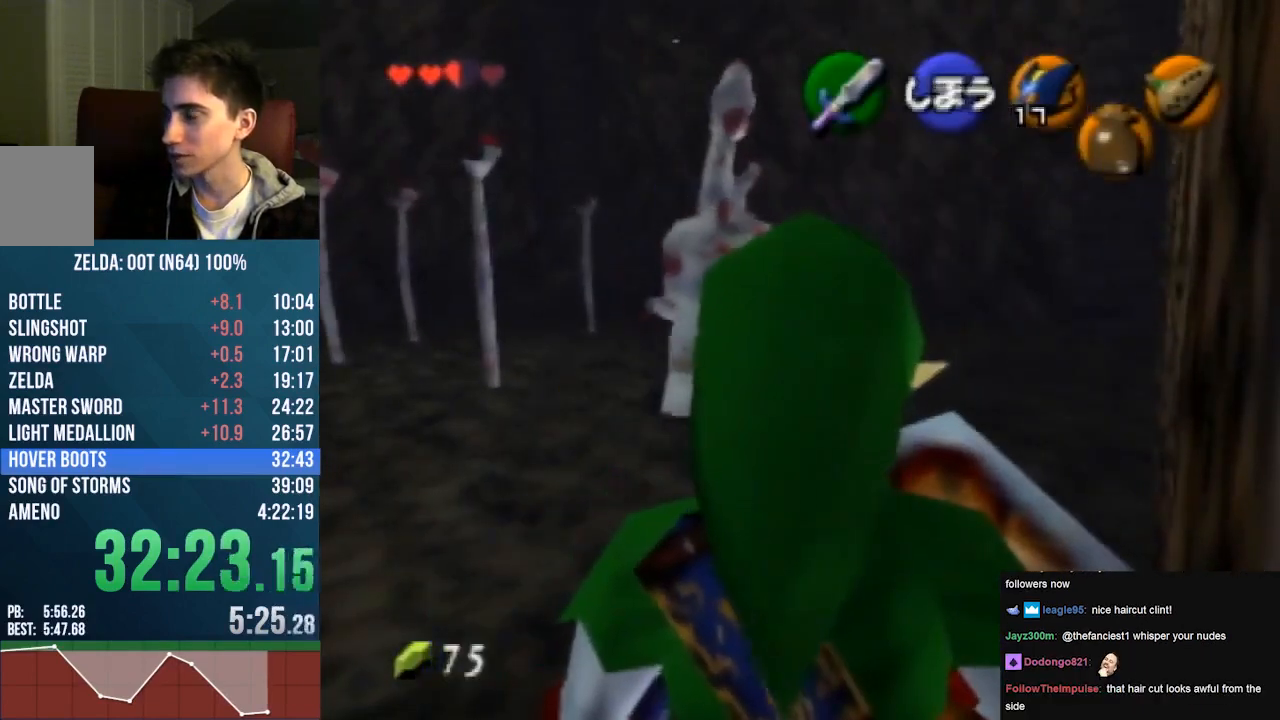
{"buttons": [], "left_stick": "center", "events": []}
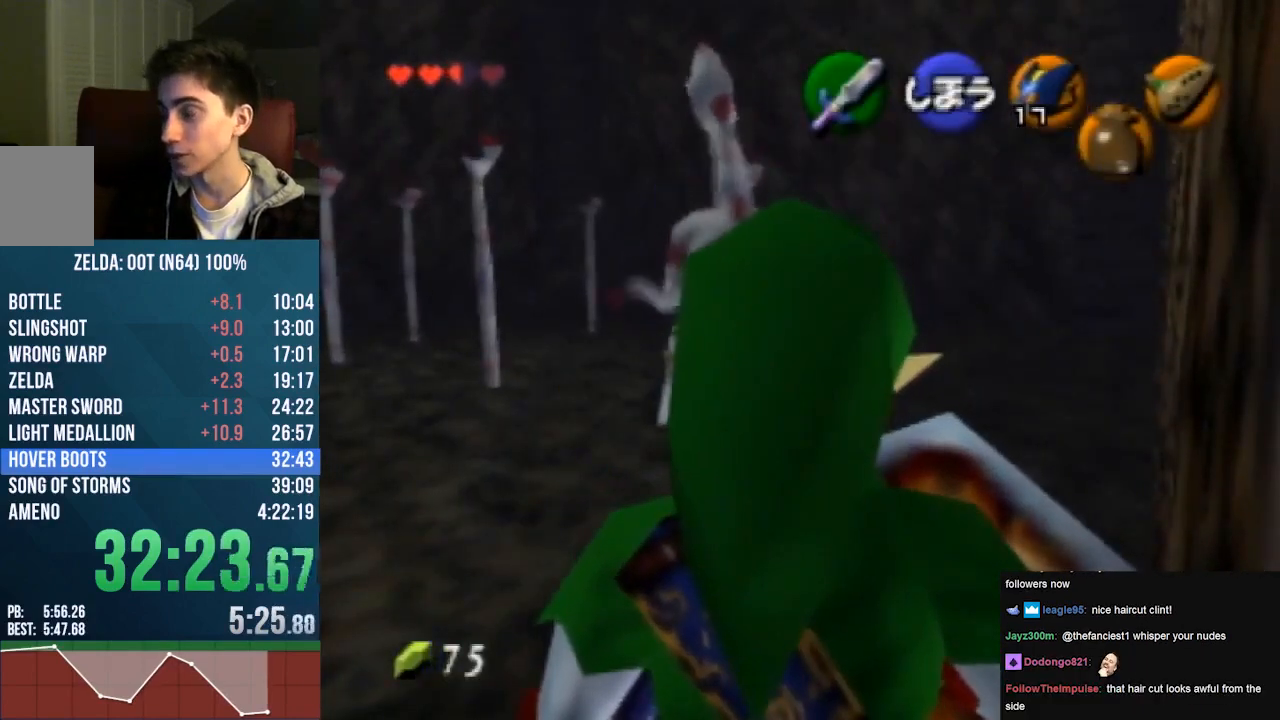
{"buttons": [], "left_stick": "up", "events": [[167, "left_stick", "up"]]}
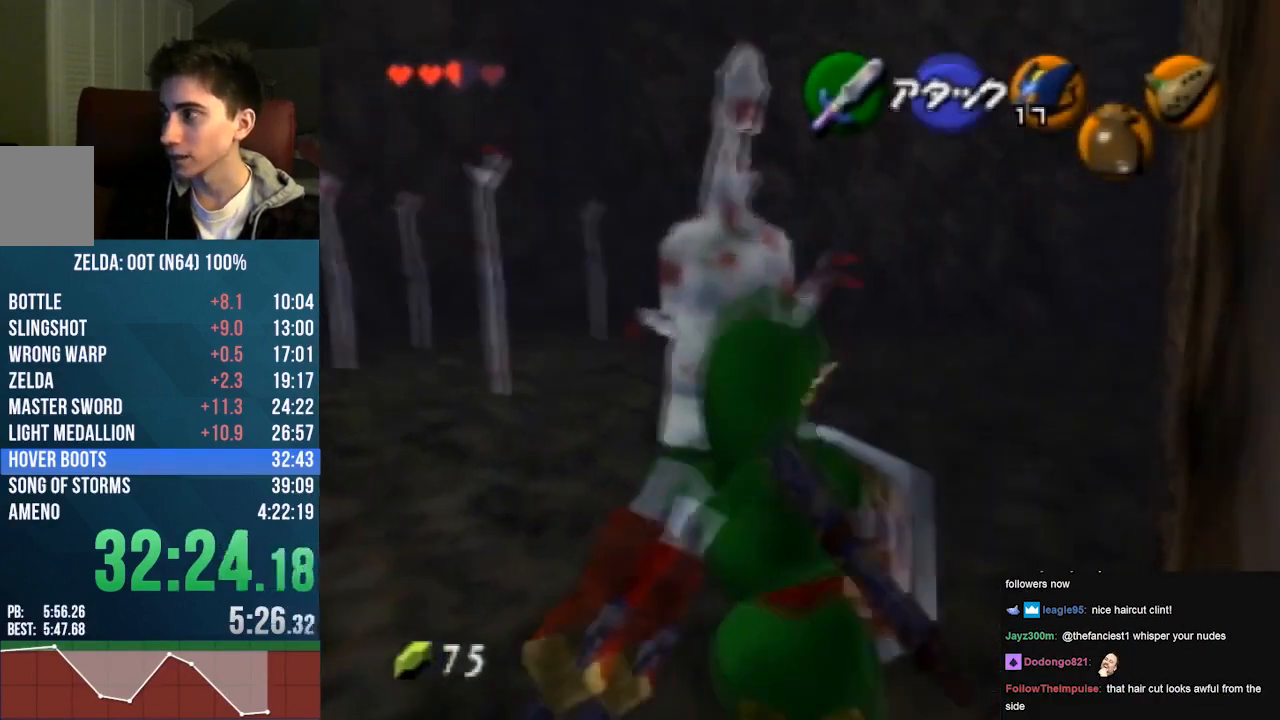
{"buttons": [], "left_stick": "center", "events": [[467, "left_stick", "center"]]}
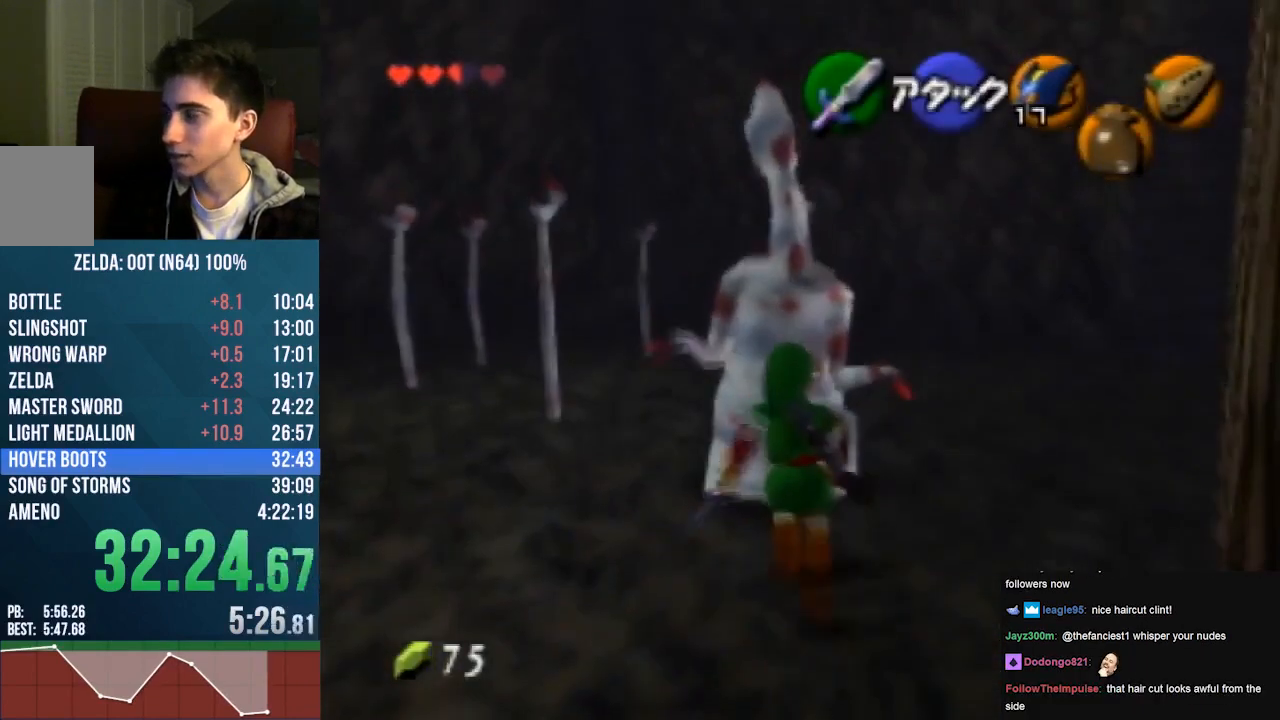
{"buttons": [], "left_stick": "down", "events": [[33, "left_stick", "down"]]}
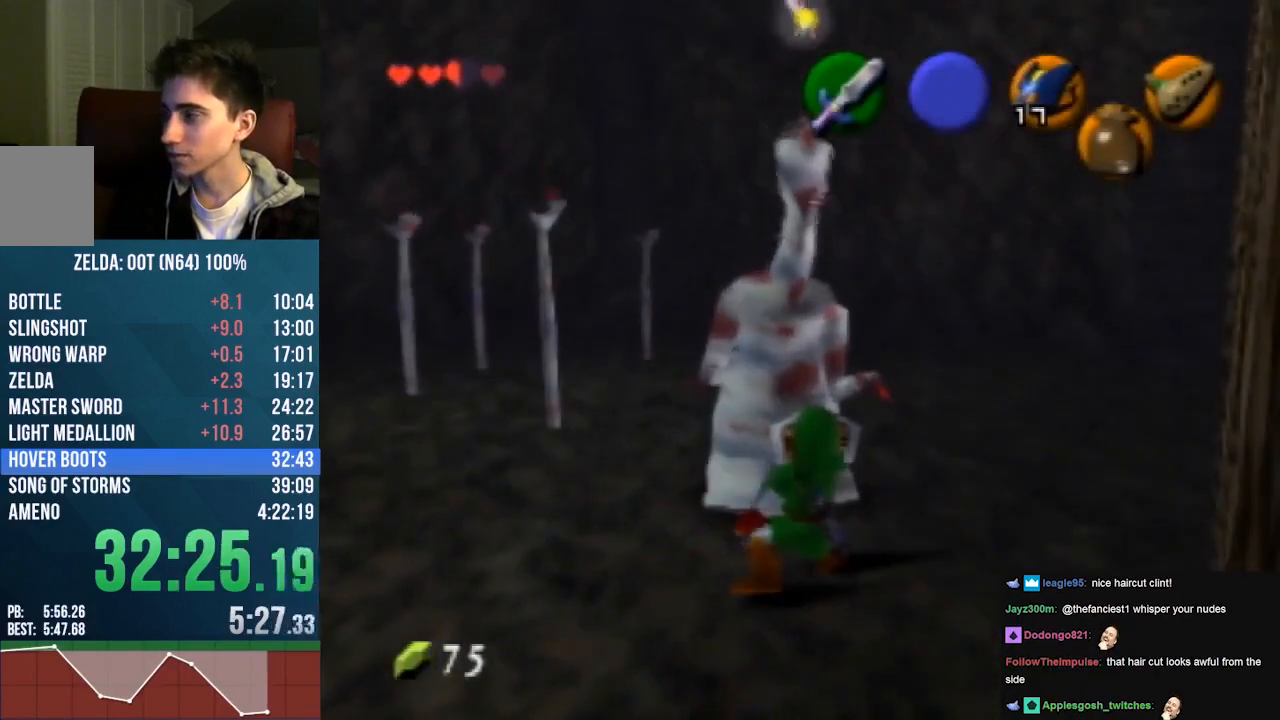
{"buttons": ["B"], "left_stick": "down", "events": [[500, "B", "down"]]}
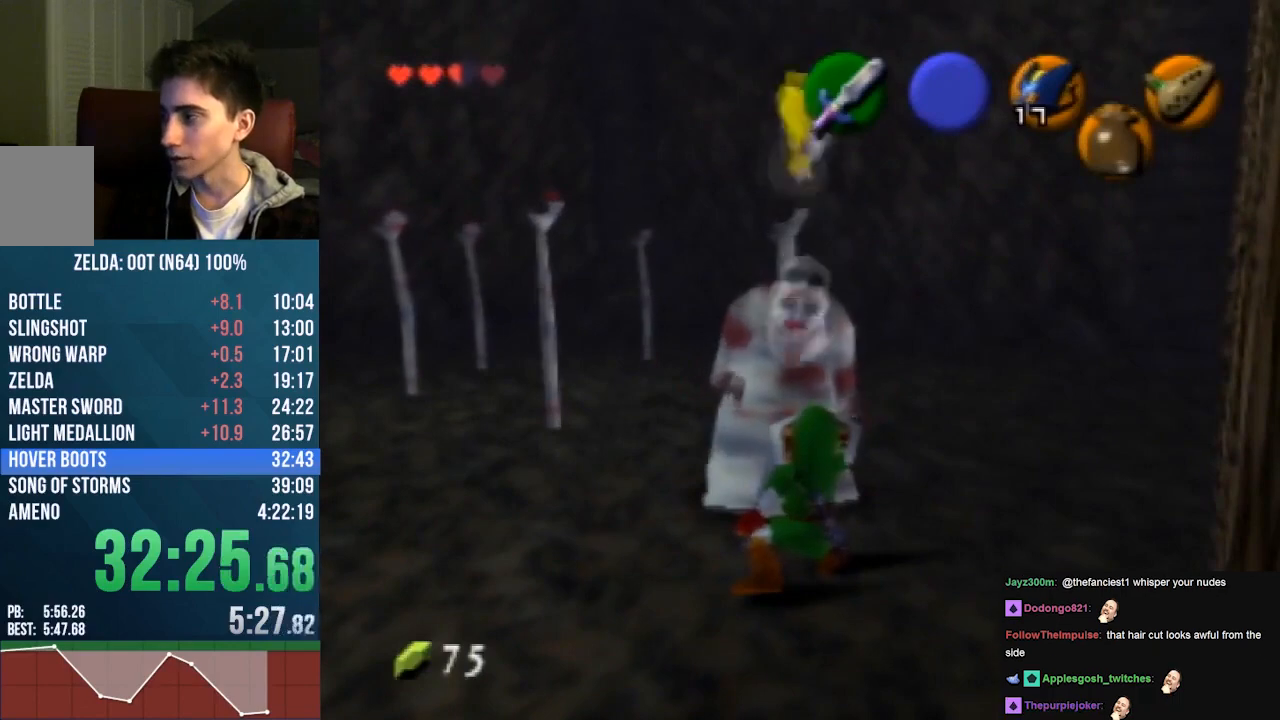
{"buttons": [], "left_stick": "up", "events": [[167, "B", "up"], [233, "left_stick", "up"], [433, "B", "down"], [500, "B", "up"]]}
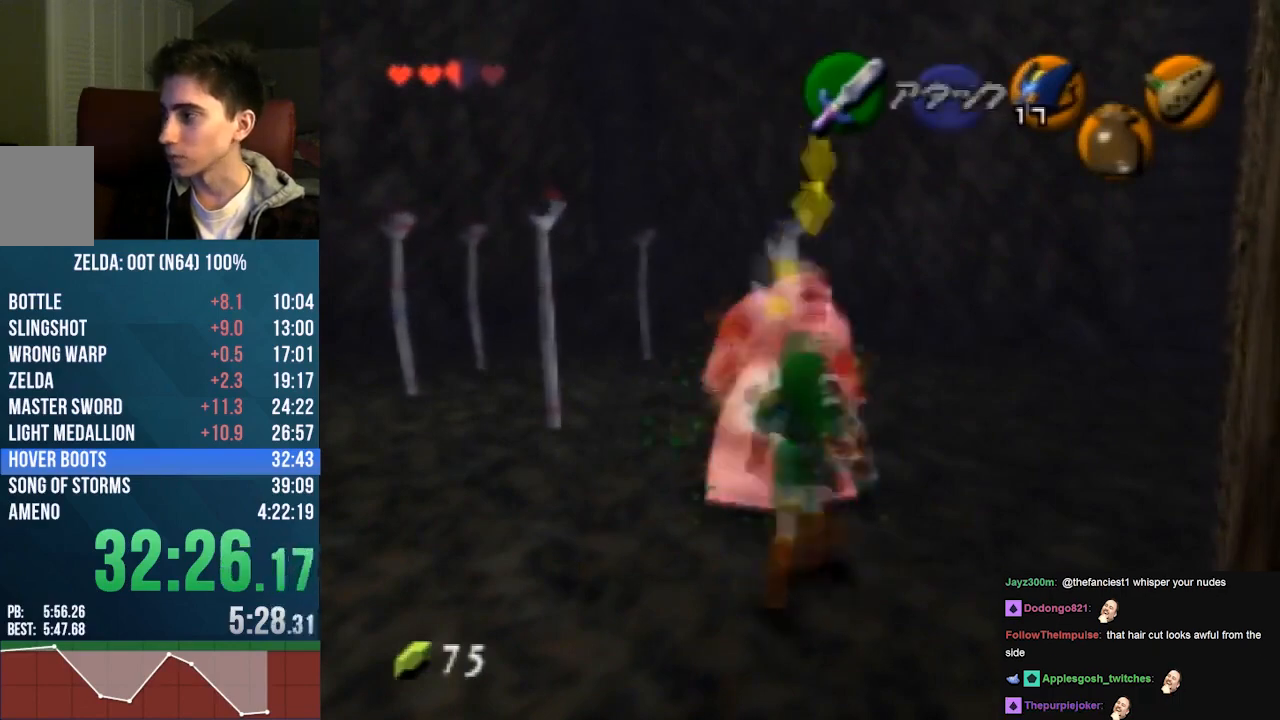
{"buttons": [], "left_stick": "center", "events": [[133, "left_stick", "center"], [367, "Z", "down"], [500, "Z", "up"]]}
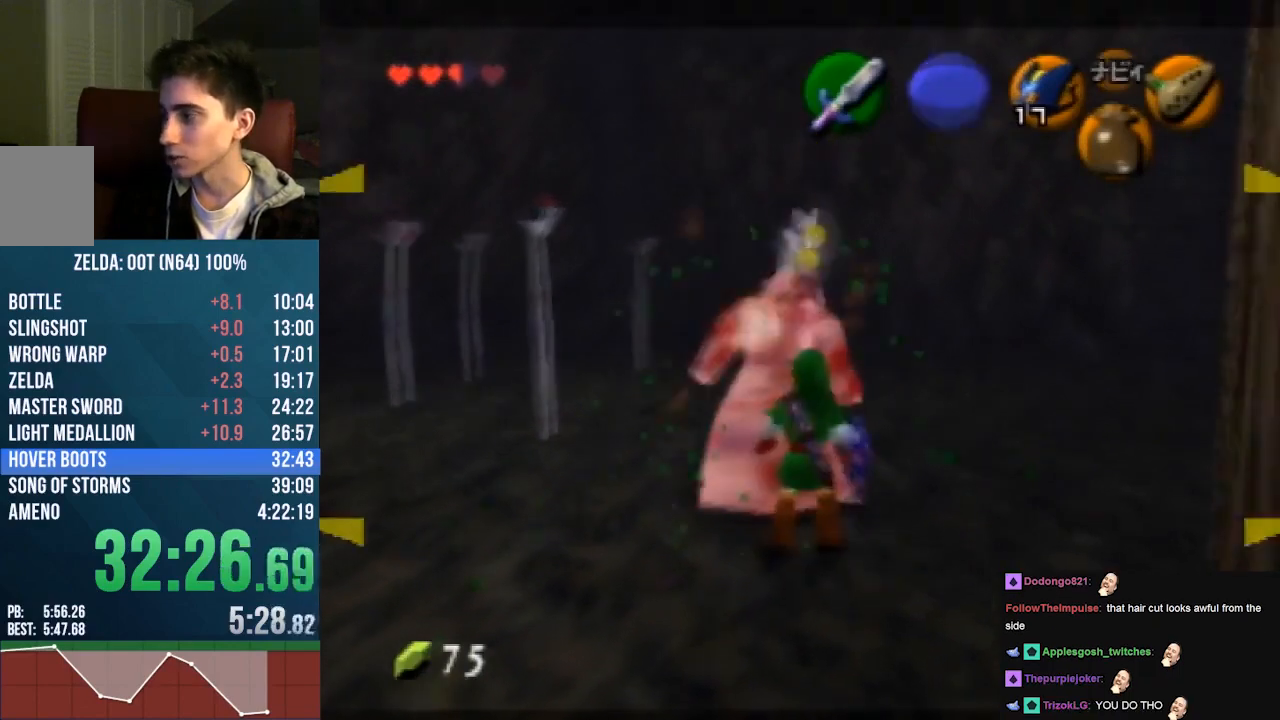
{"buttons": [], "left_stick": "left", "events": [[67, "left_stick", "down-left"], [233, "left_stick", "left"]]}
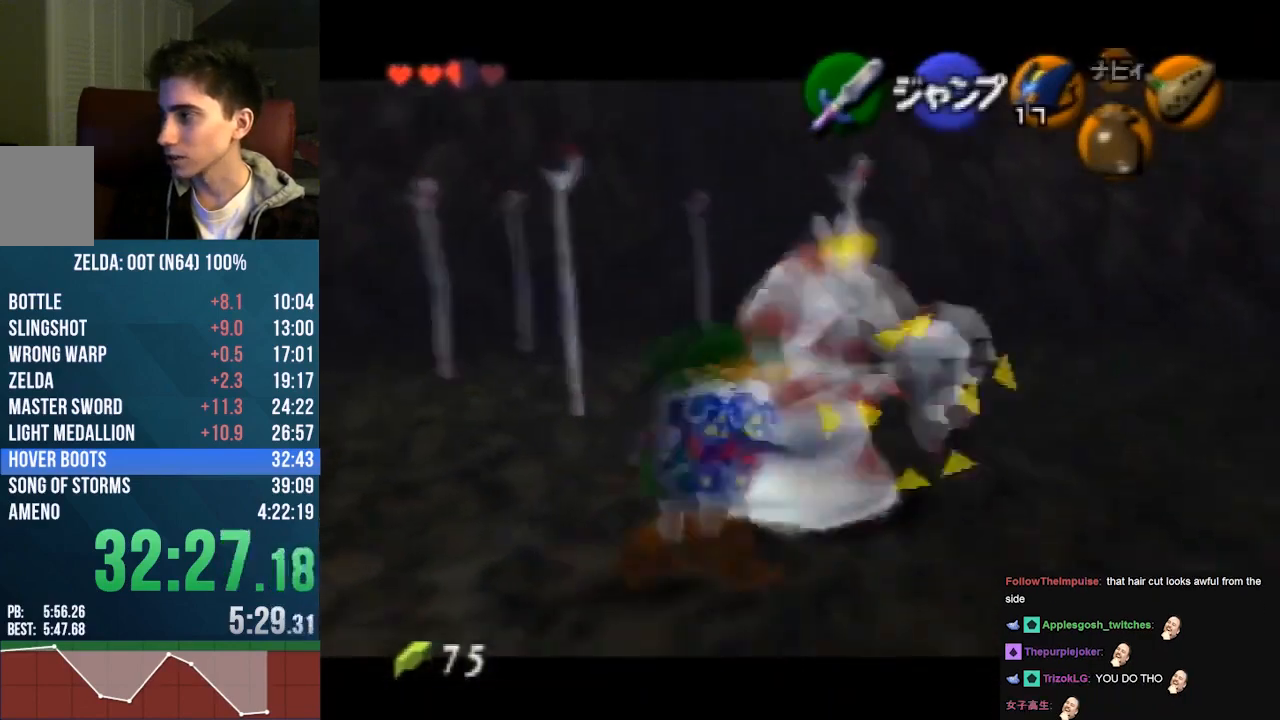
{"buttons": [], "left_stick": "center", "events": [[167, "left_stick", "center"]]}
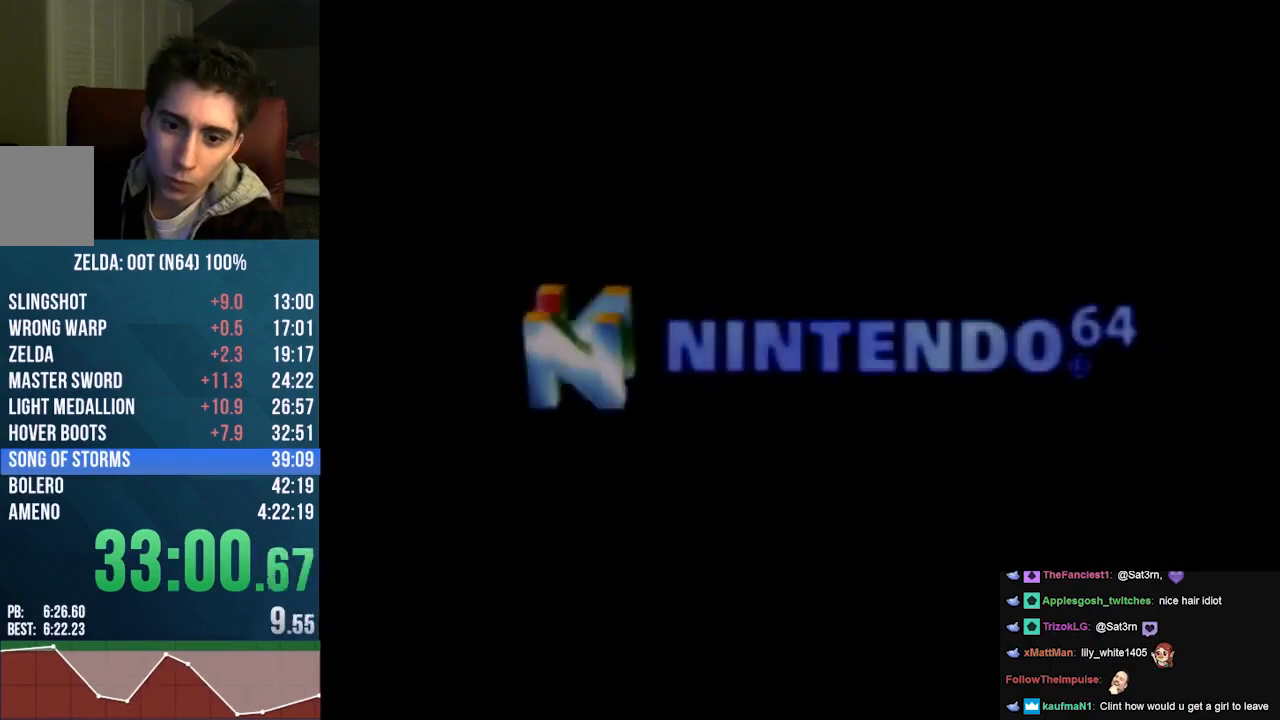
{"buttons": [], "left_stick": "center", "events": [[67, "A", "down"], [167, "A", "up"], [267, "A", "down"], [333, "A", "up"], [467, "A", "down"], [500, "A", "up"]]}
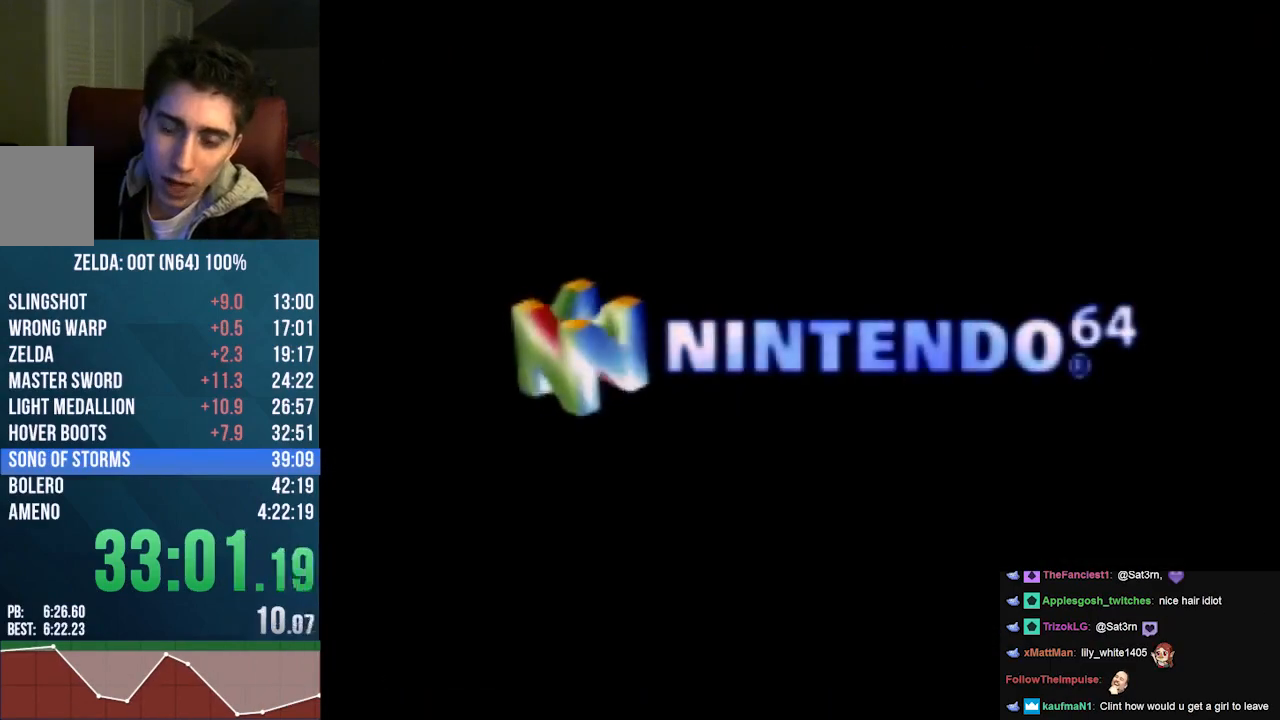
{"buttons": ["A"], "left_stick": "center", "events": [[100, "A", "down"], [167, "A", "up"], [300, "A", "down"], [367, "A", "up"], [467, "A", "down"]]}
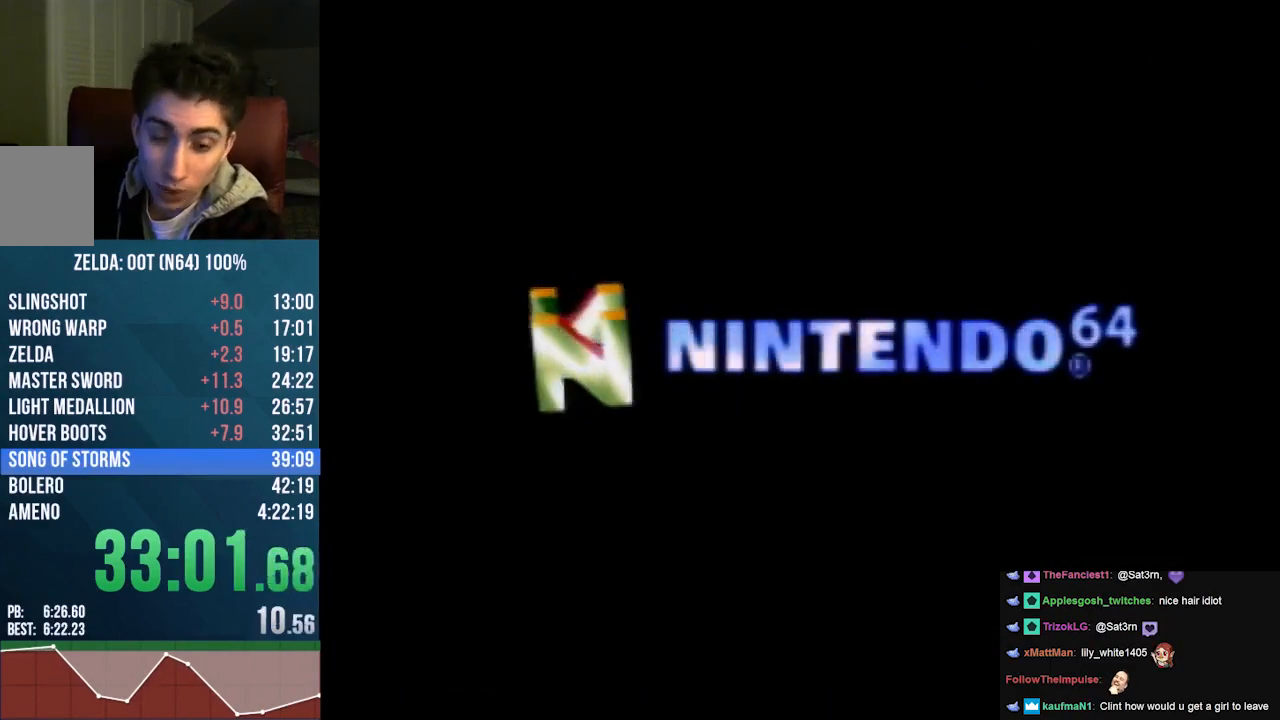
{"buttons": ["A"], "left_stick": "center", "events": [[33, "A", "up"], [133, "A", "down"], [267, "A", "up"], [333, "A", "down"], [433, "A", "up"], [500, "A", "down"]]}
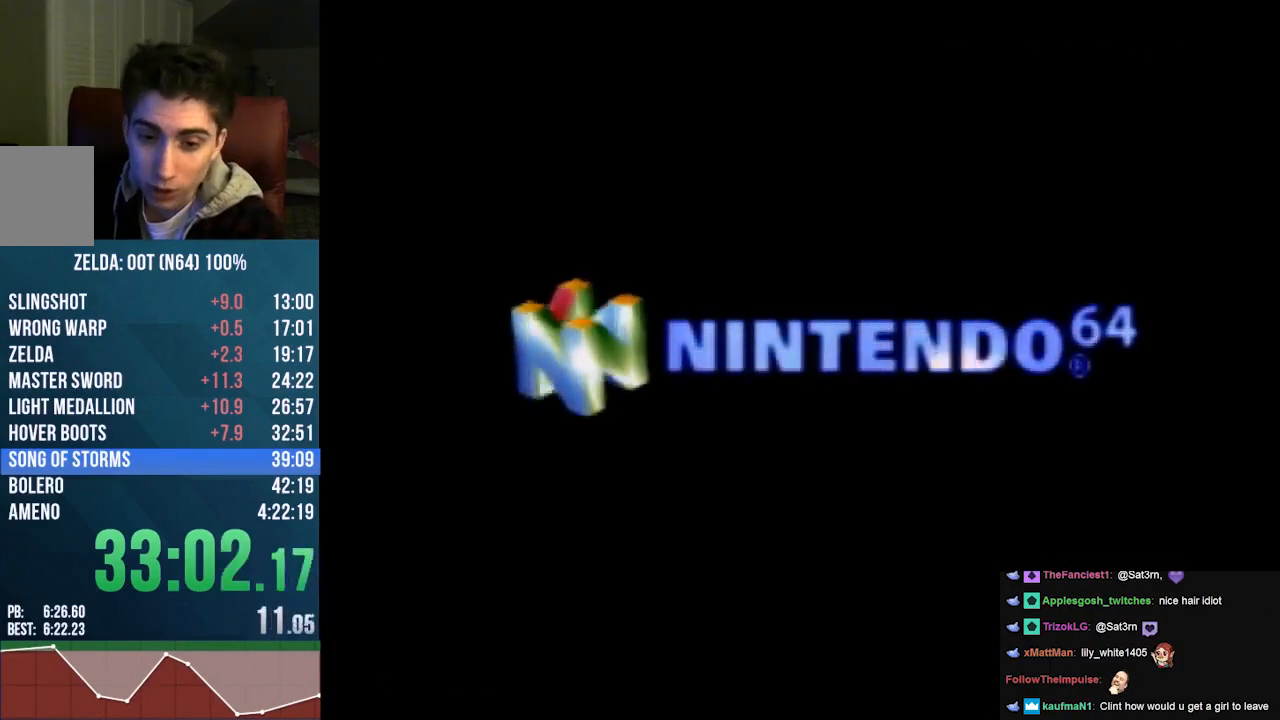
{"buttons": [], "left_stick": "center", "events": [[100, "A", "up"], [200, "A", "down"], [300, "A", "up"], [400, "A", "down"], [467, "A", "up"]]}